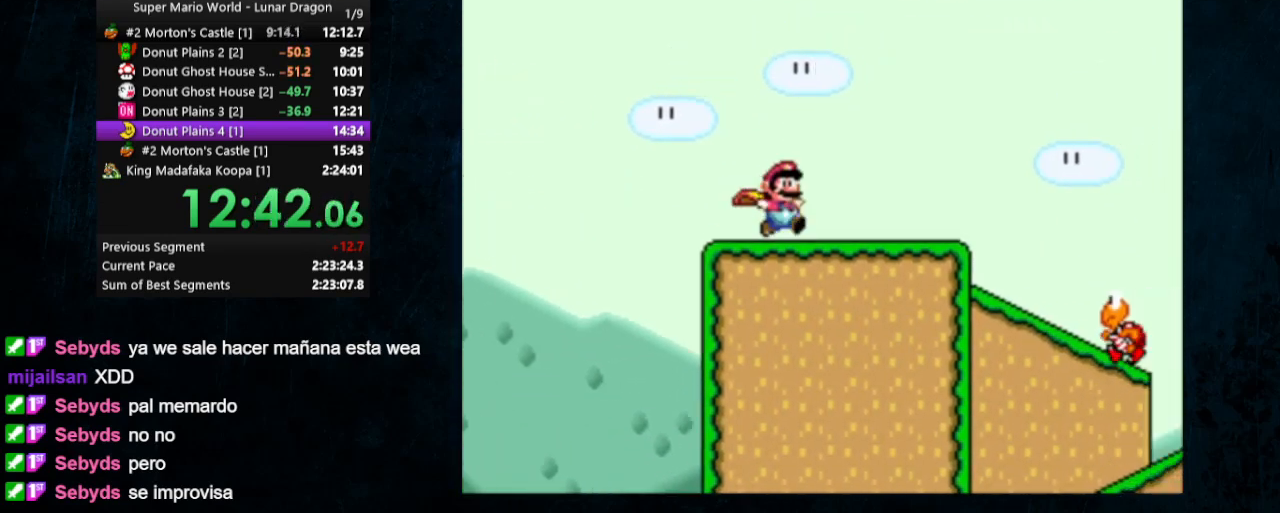
Gameplay with a controller (Nintendo layout); each line is a JSON object with the inputs held at the frame after it. "events" lists button and stick changes between this image and that frame as [ms after this image, input, new state], when the widget could be followed in between. Not read: L1 L3 R1 R3.
{"buttons": ["A", "X", "Y", "DPAD_RIGHT"], "events": [[200, "A", "down"], [200, "B", "down"], [200, "DPAD_UP", "down"], [200, "X", "down"], [233, "DPAD_UP", "up"], [367, "B", "up"]]}
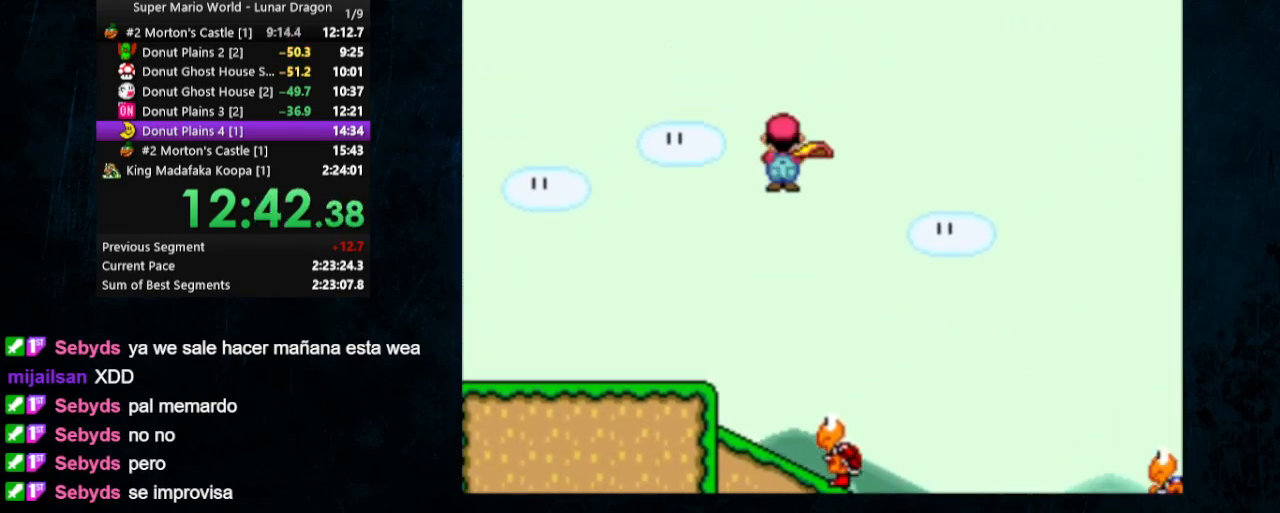
{"buttons": ["X", "Y", "DPAD_RIGHT"], "events": [[467, "A", "up"]]}
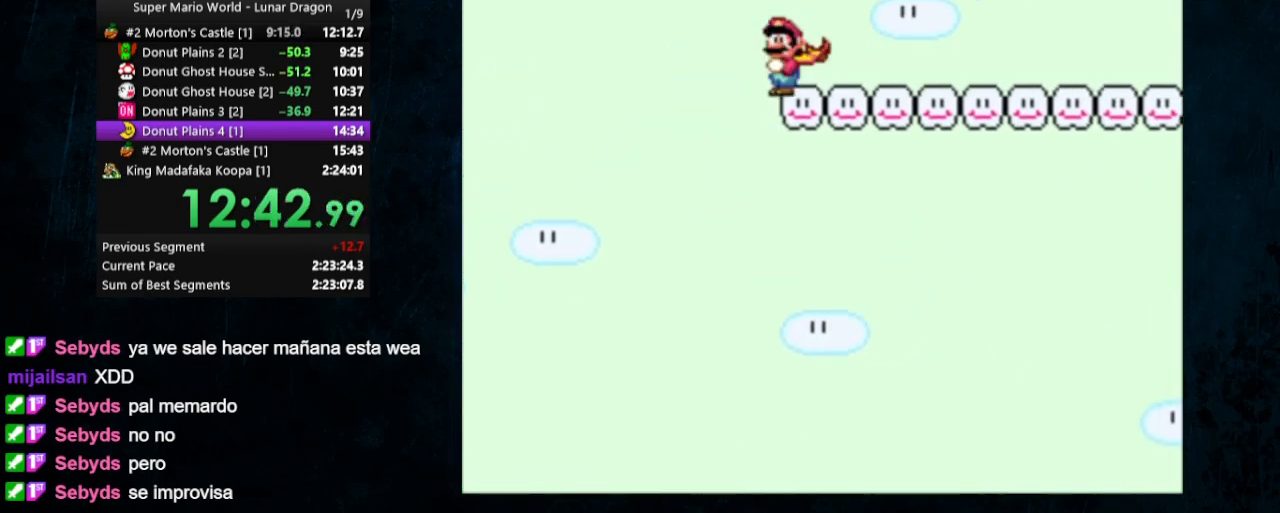
{"buttons": ["Y", "DPAD_RIGHT"], "events": [[33, "X", "up"]]}
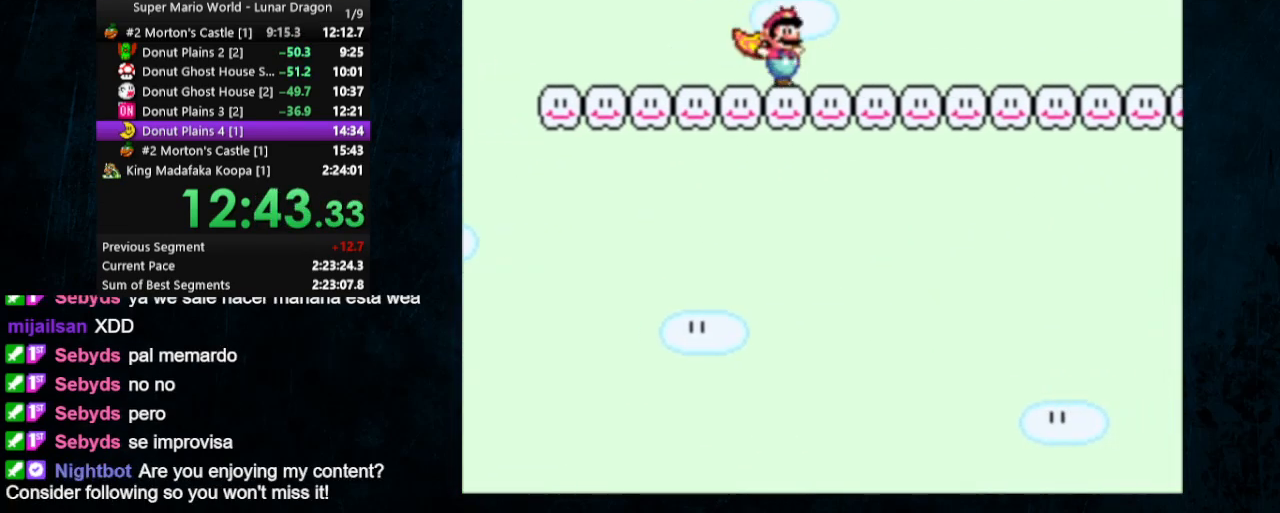
{"buttons": ["Y", "DPAD_RIGHT"], "events": []}
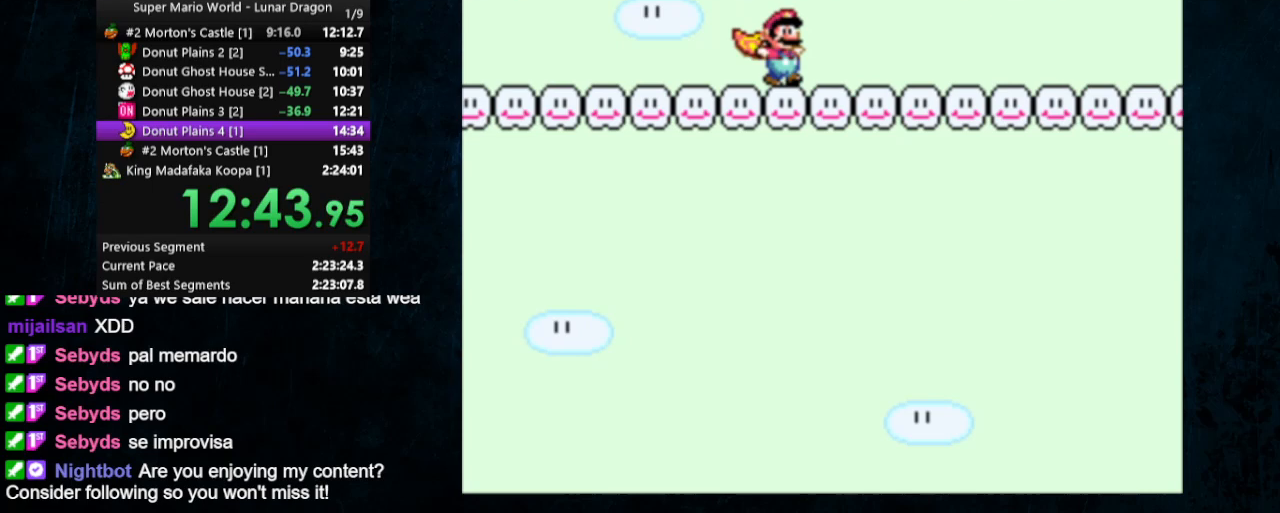
{"buttons": ["Y", "DPAD_RIGHT"], "events": []}
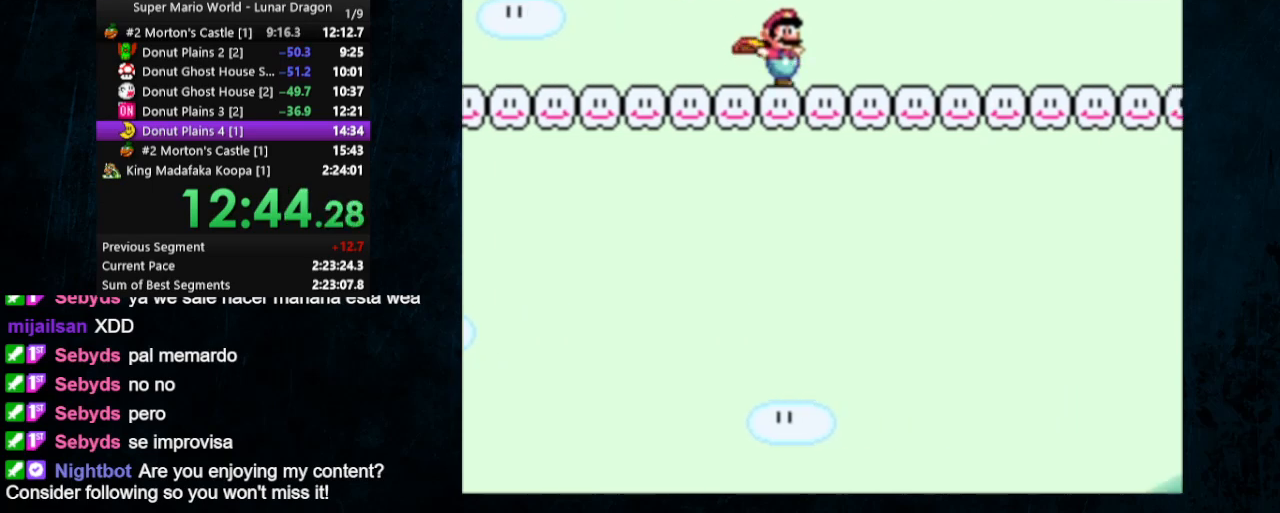
{"buttons": ["Y", "DPAD_RIGHT"], "events": []}
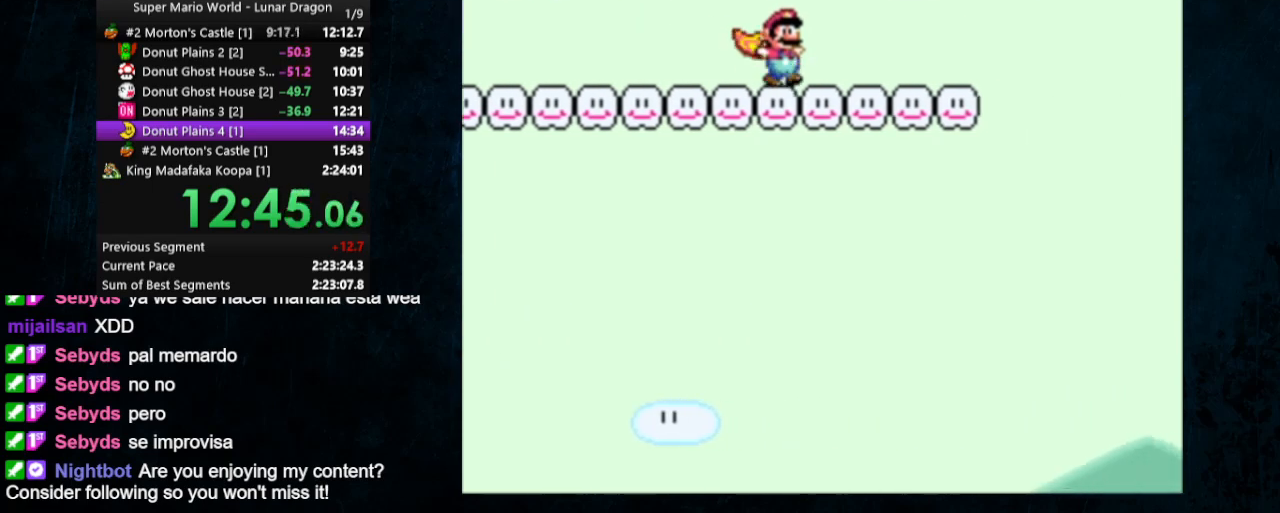
{"buttons": ["Y", "DPAD_RIGHT"], "events": []}
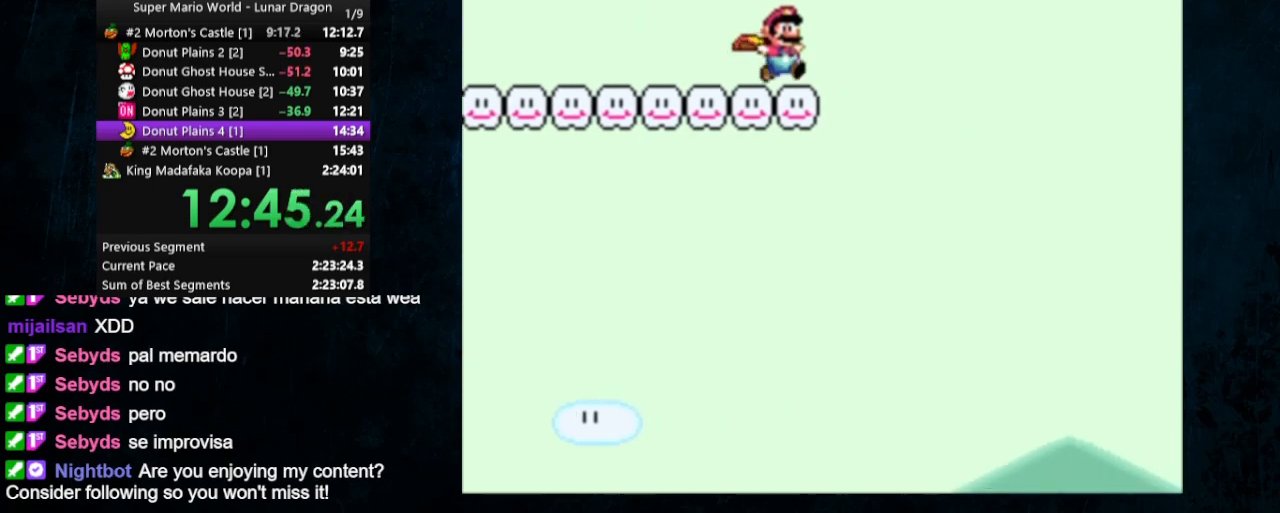
{"buttons": ["Y", "DPAD_UP", "DPAD_LEFT"], "events": [[33, "DPAD_LEFT", "down"], [33, "DPAD_RIGHT", "up"], [67, "DPAD_UP", "down"]]}
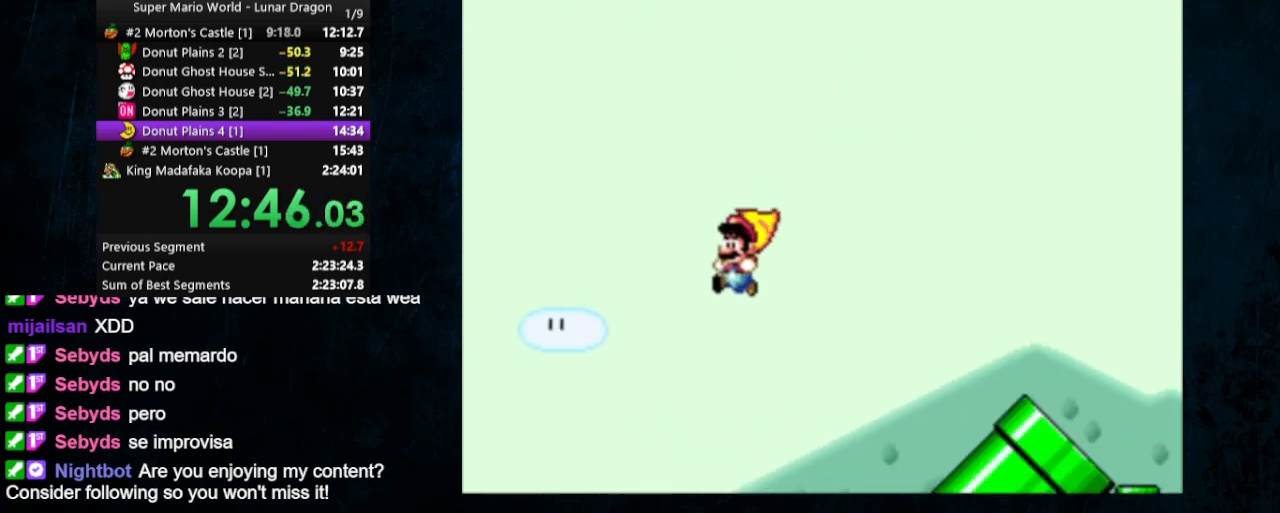
{"buttons": ["B", "Y"], "events": [[167, "B", "down"], [167, "DPAD_UP", "up"], [467, "DPAD_LEFT", "up"]]}
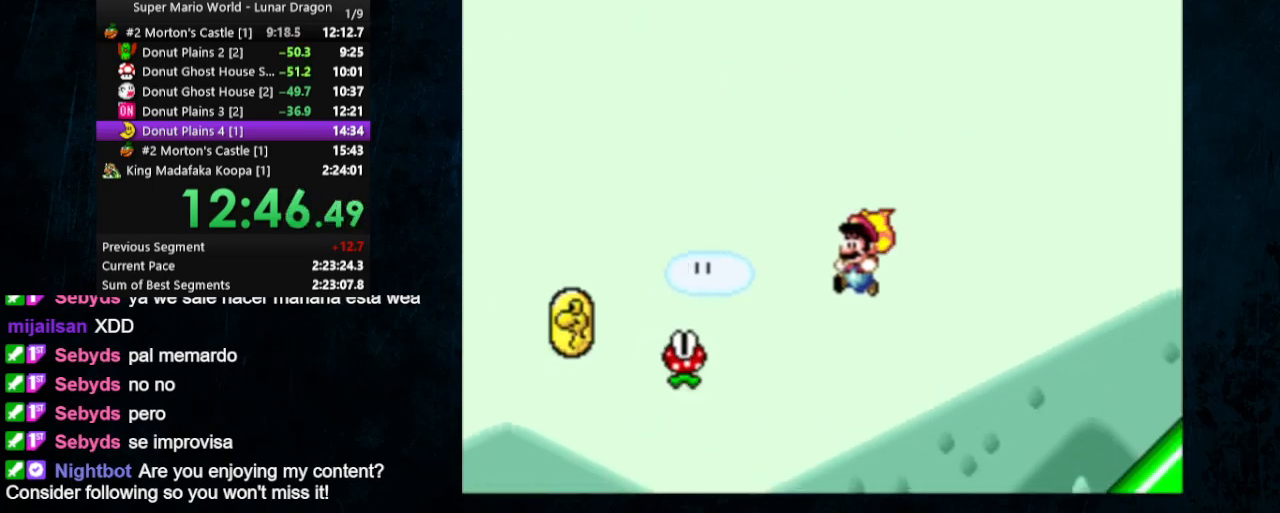
{"buttons": ["Y", "DPAD_LEFT"], "events": [[133, "DPAD_RIGHT", "down"], [233, "B", "up"], [300, "DPAD_RIGHT", "up"], [300, "Y", "up"], [333, "DPAD_LEFT", "down"], [333, "Y", "down"], [400, "DPAD_UP", "down"], [467, "DPAD_UP", "up"], [467, "Y", "up"], [500, "Y", "down"]]}
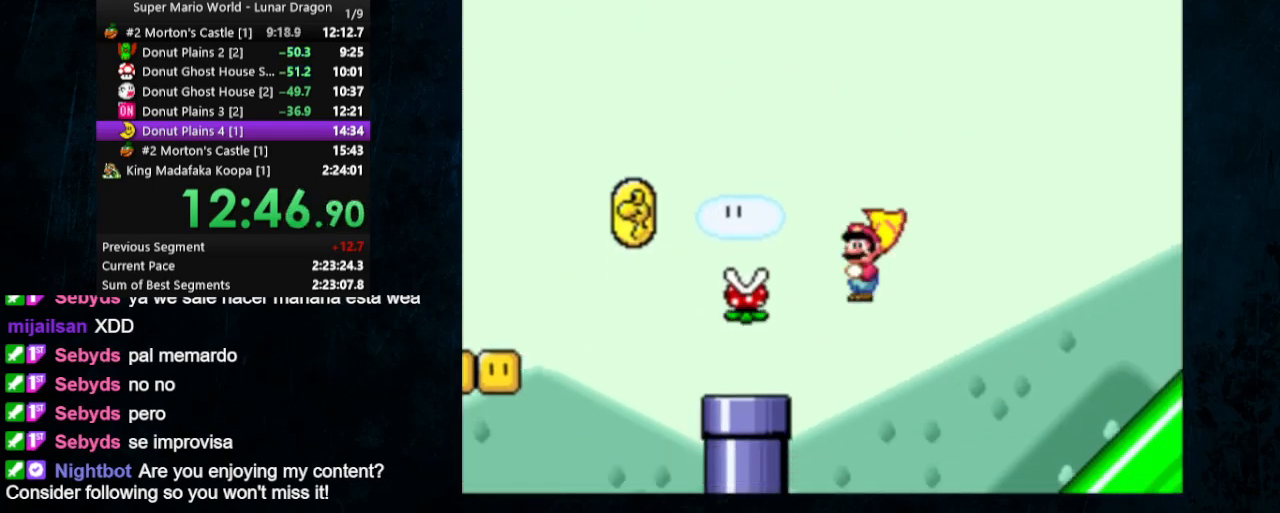
{"buttons": ["B", "DPAD_LEFT"], "events": [[200, "DPAD_LEFT", "up"], [200, "DPAD_RIGHT", "down"], [400, "DPAD_RIGHT", "up"], [400, "Y", "up"], [433, "DPAD_LEFT", "down"], [500, "B", "down"]]}
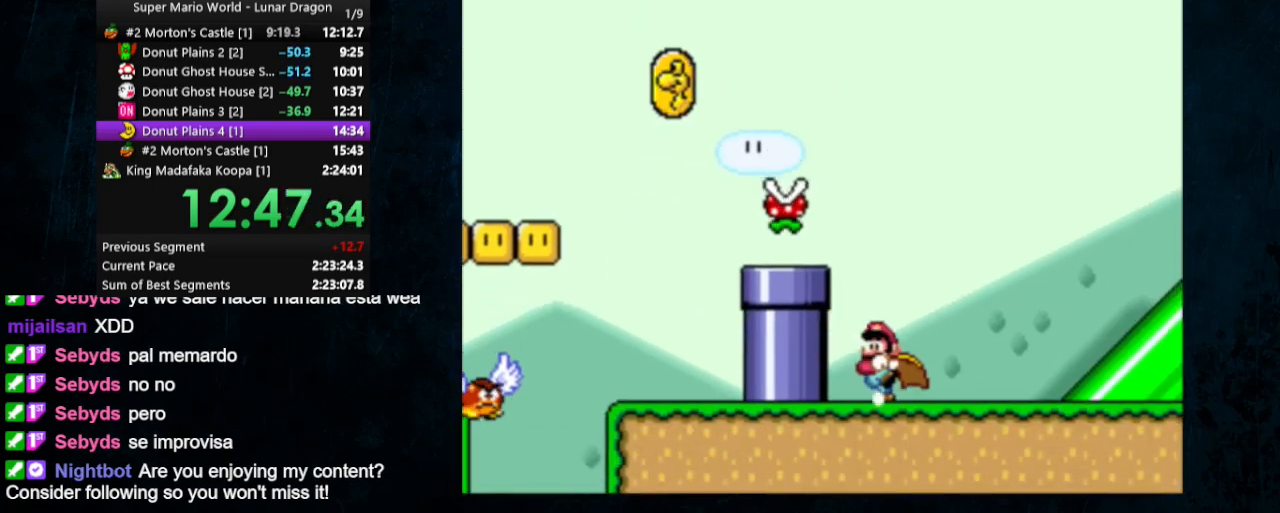
{"buttons": ["Y", "DPAD_UP"], "events": [[33, "DPAD_UP", "down"], [33, "Y", "down"], [100, "DPAD_UP", "up"], [200, "DPAD_LEFT", "up"], [333, "B", "up"], [400, "DPAD_RIGHT", "down"], [467, "DPAD_UP", "down"], [500, "DPAD_RIGHT", "up"]]}
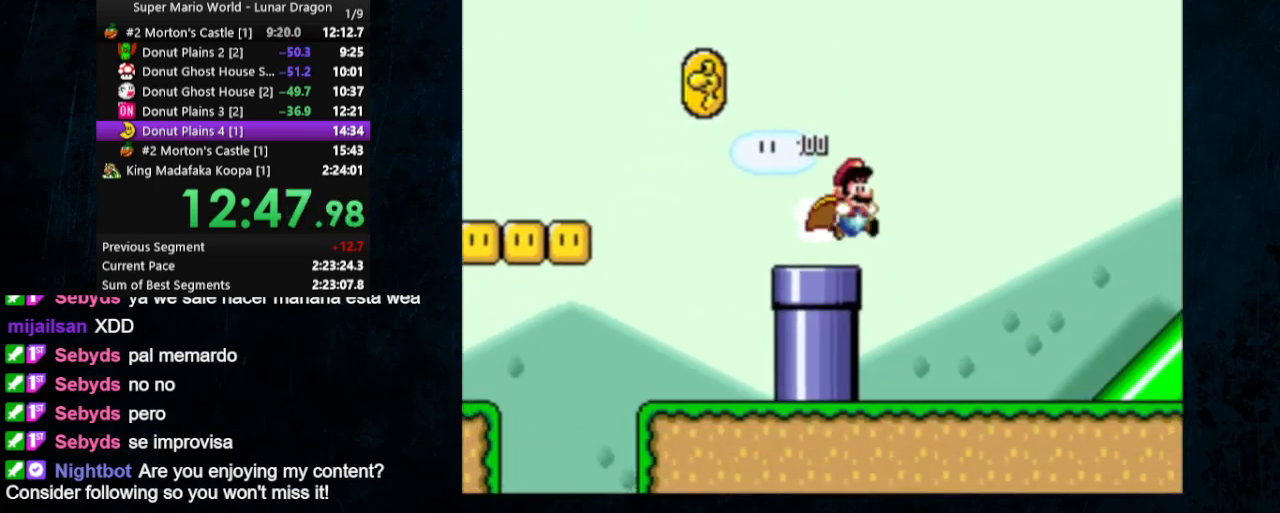
{"buttons": ["Y", "DPAD_UP", "DPAD_RIGHT"], "events": [[33, "DPAD_LEFT", "down"], [33, "DPAD_UP", "up"], [233, "B", "down"], [333, "B", "up"], [467, "DPAD_UP", "down"], [500, "DPAD_LEFT", "up"], [500, "DPAD_RIGHT", "down"]]}
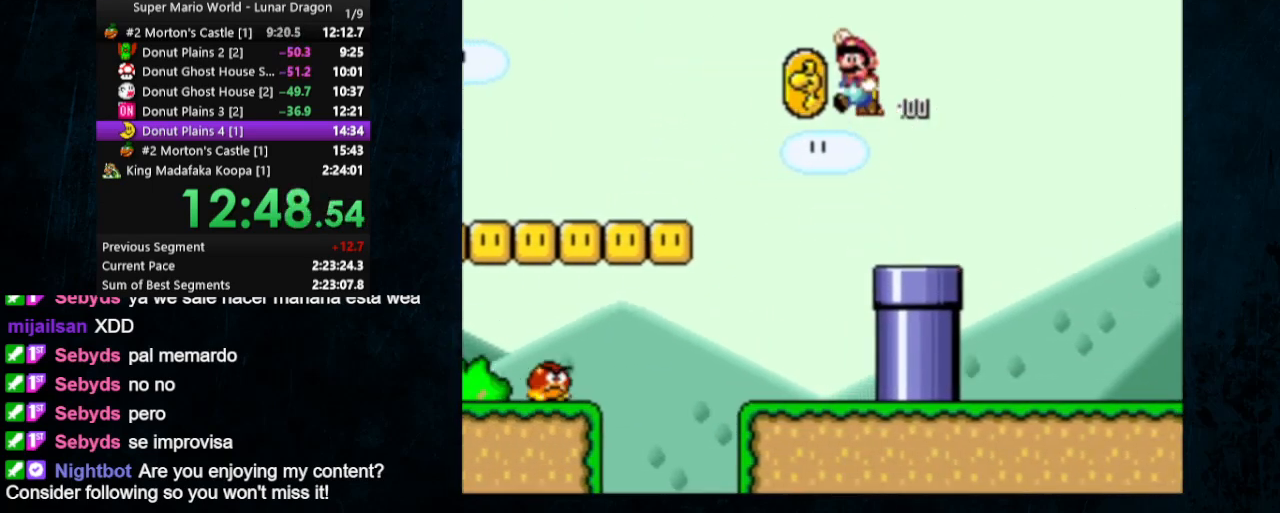
{"buttons": ["Y"], "events": [[33, "DPAD_UP", "up"], [67, "B", "down"], [200, "B", "up"], [400, "DPAD_RIGHT", "up"]]}
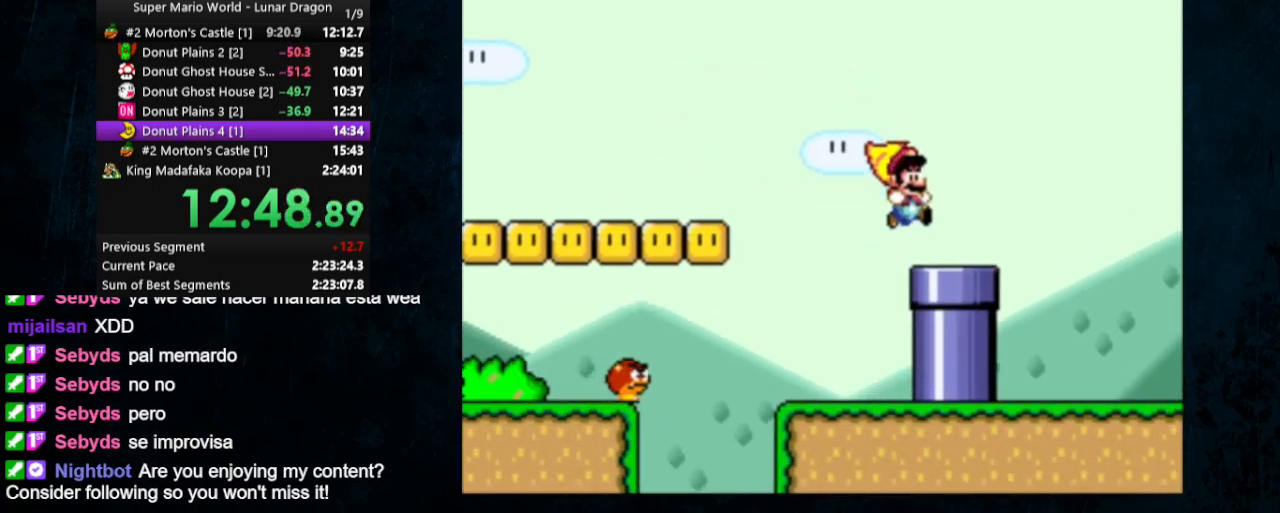
{"buttons": ["Y"], "events": [[33, "DPAD_DOWN", "down"], [467, "DPAD_DOWN", "up"]]}
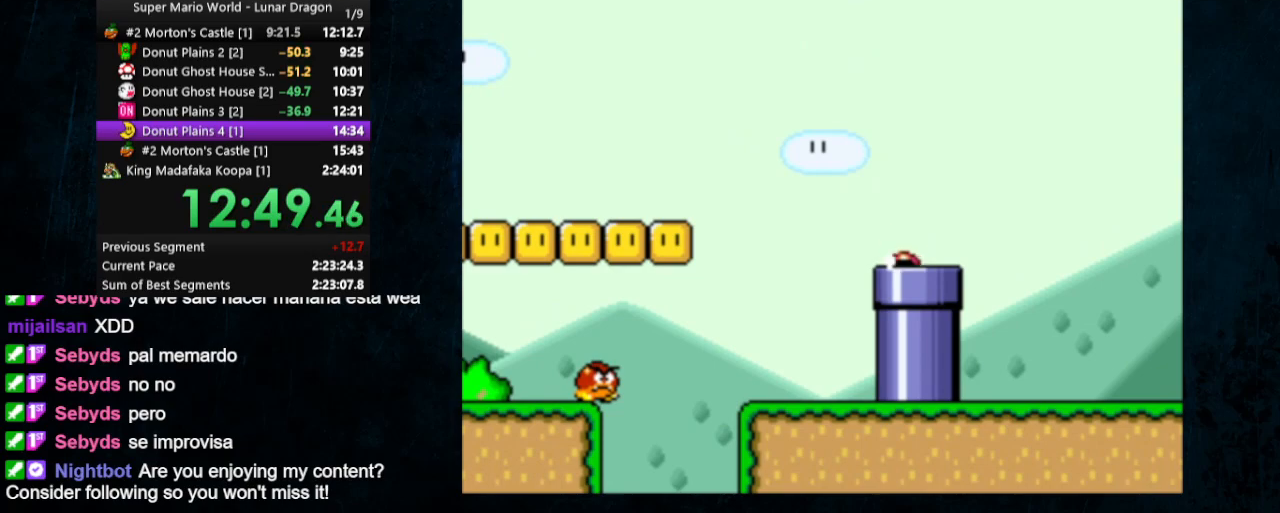
{"buttons": ["Y", "DPAD_RIGHT"], "events": [[433, "DPAD_RIGHT", "down"]]}
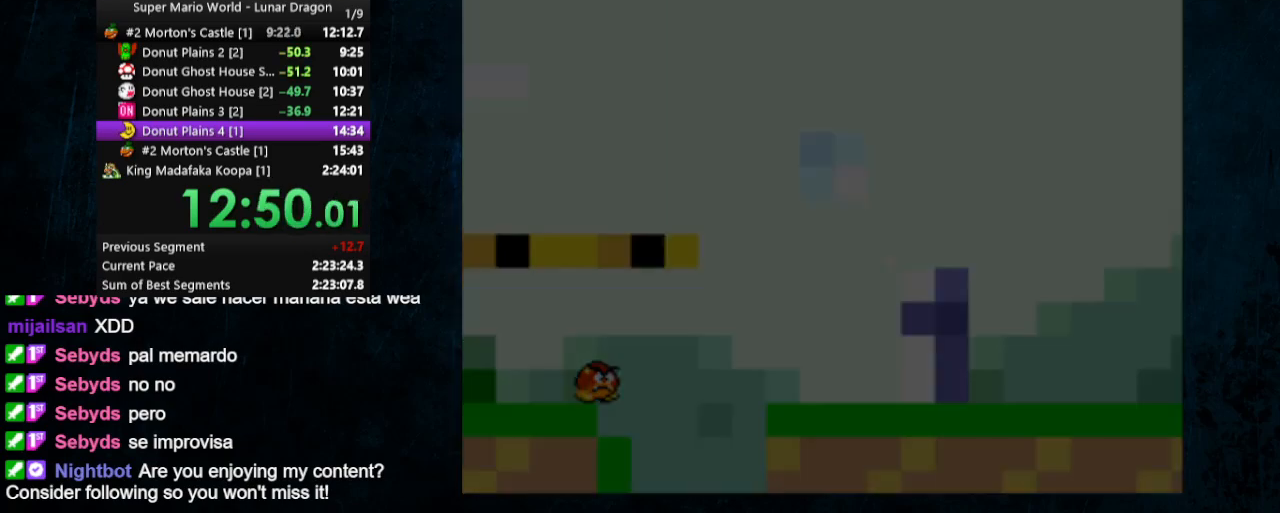
{"buttons": ["Y", "DPAD_RIGHT"], "events": [[267, "DPAD_UP", "down"], [400, "DPAD_UP", "up"]]}
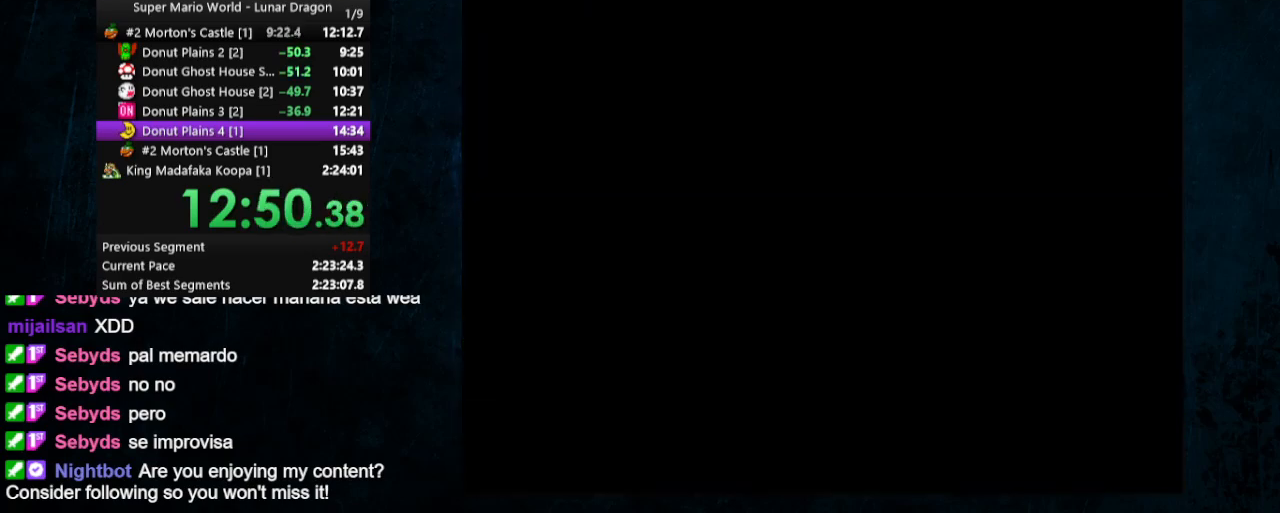
{"buttons": ["Y", "DPAD_RIGHT"], "events": []}
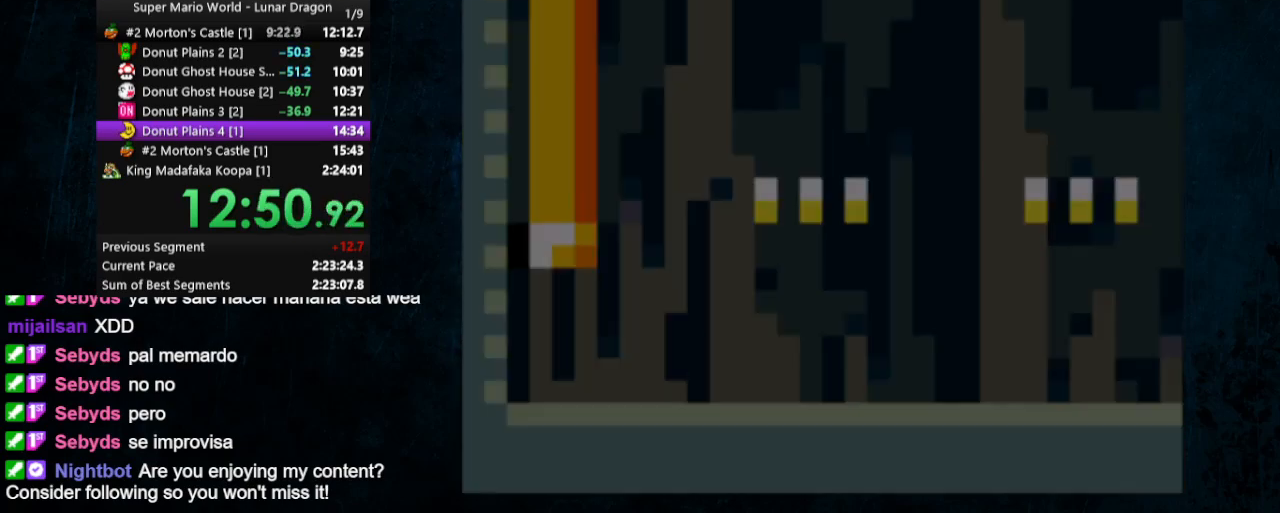
{"buttons": ["Y", "DPAD_RIGHT"], "events": []}
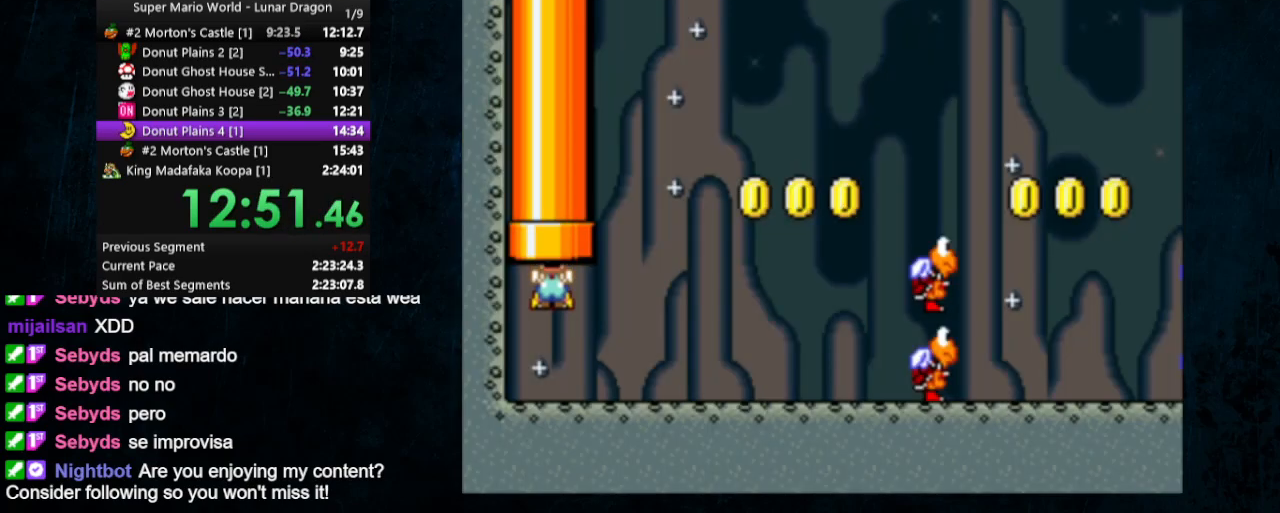
{"buttons": ["Y", "DPAD_RIGHT"], "events": []}
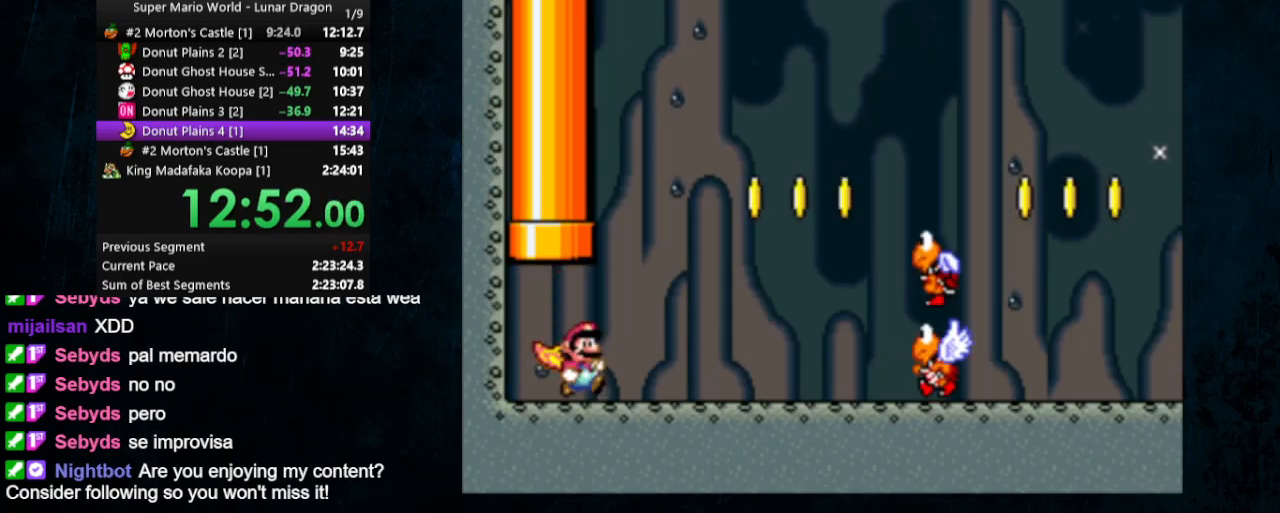
{"buttons": ["Y", "DPAD_RIGHT"], "events": []}
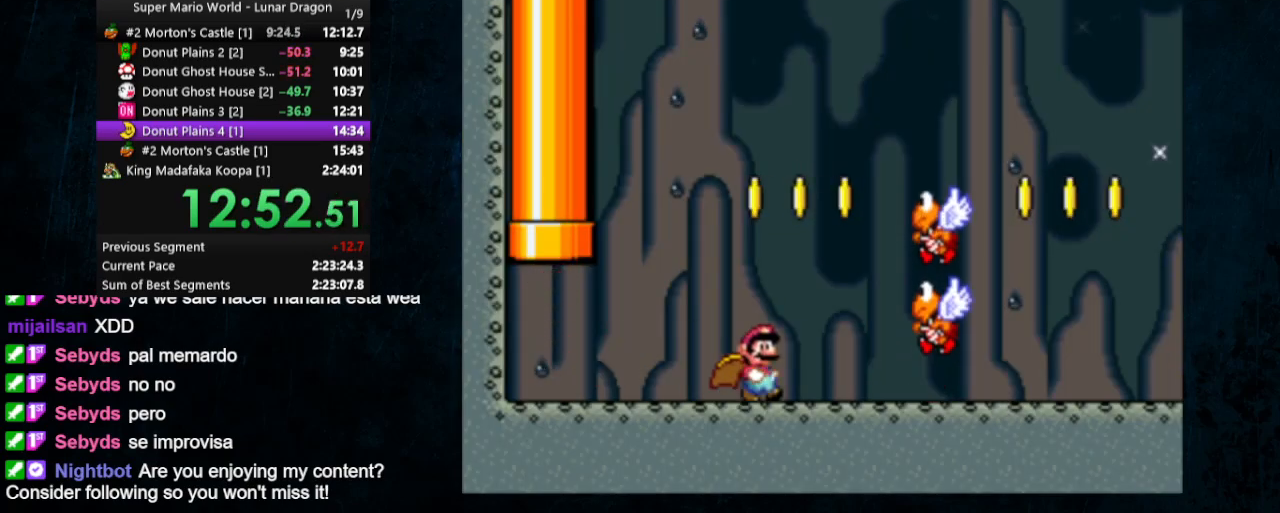
{"buttons": ["Y", "DPAD_RIGHT"], "events": []}
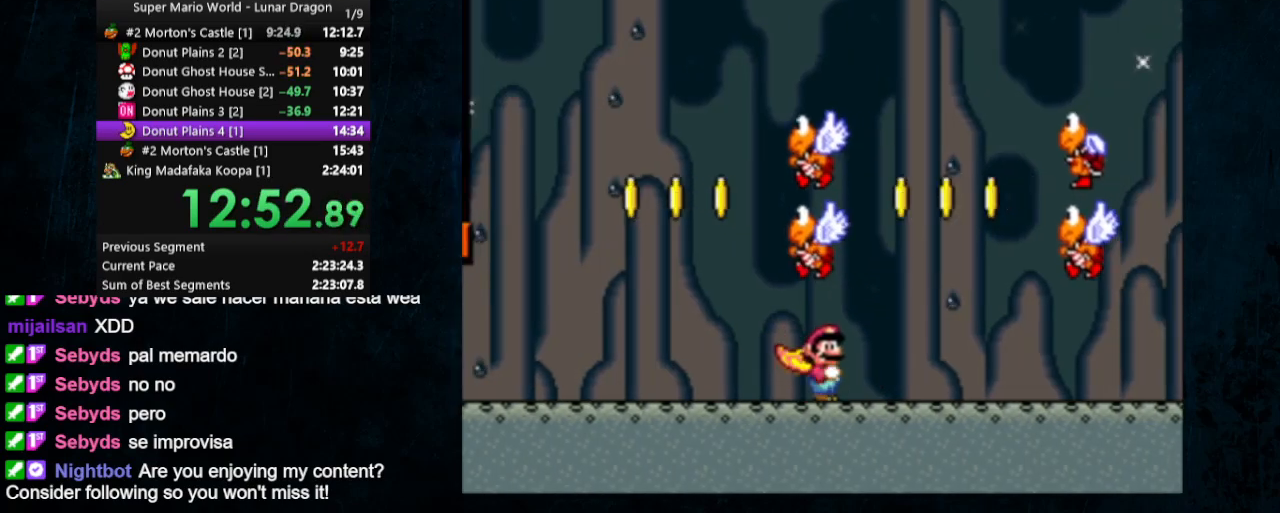
{"buttons": ["Y", "DPAD_RIGHT"], "events": []}
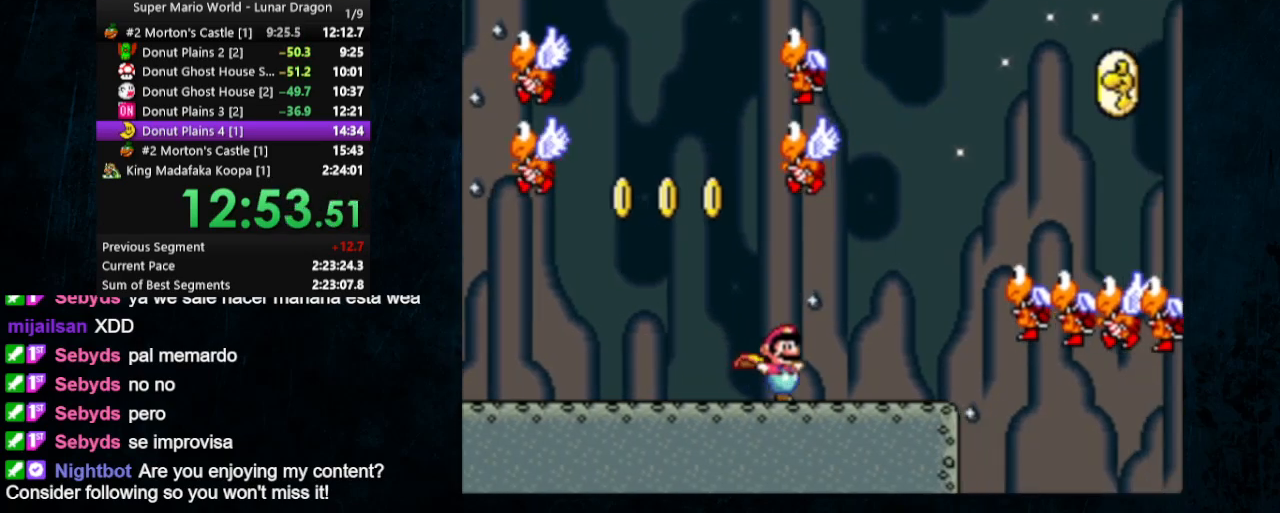
{"buttons": ["B", "Y", "DPAD_RIGHT"], "events": [[133, "B", "down"]]}
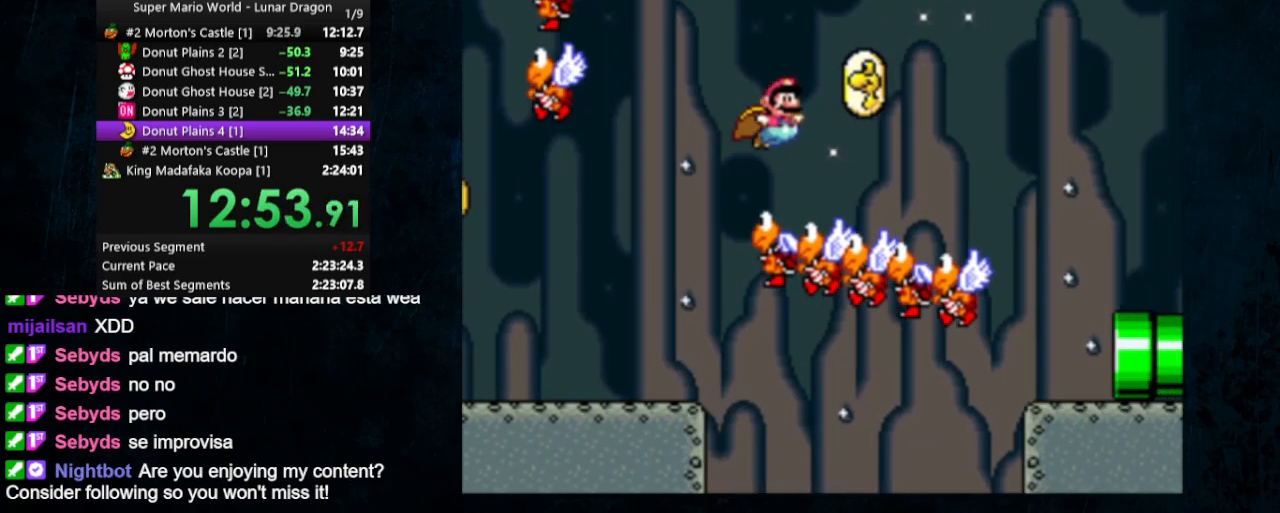
{"buttons": ["DPAD_LEFT"], "events": [[67, "B", "up"], [133, "Y", "up"], [200, "DPAD_RIGHT", "up"], [467, "DPAD_LEFT", "down"]]}
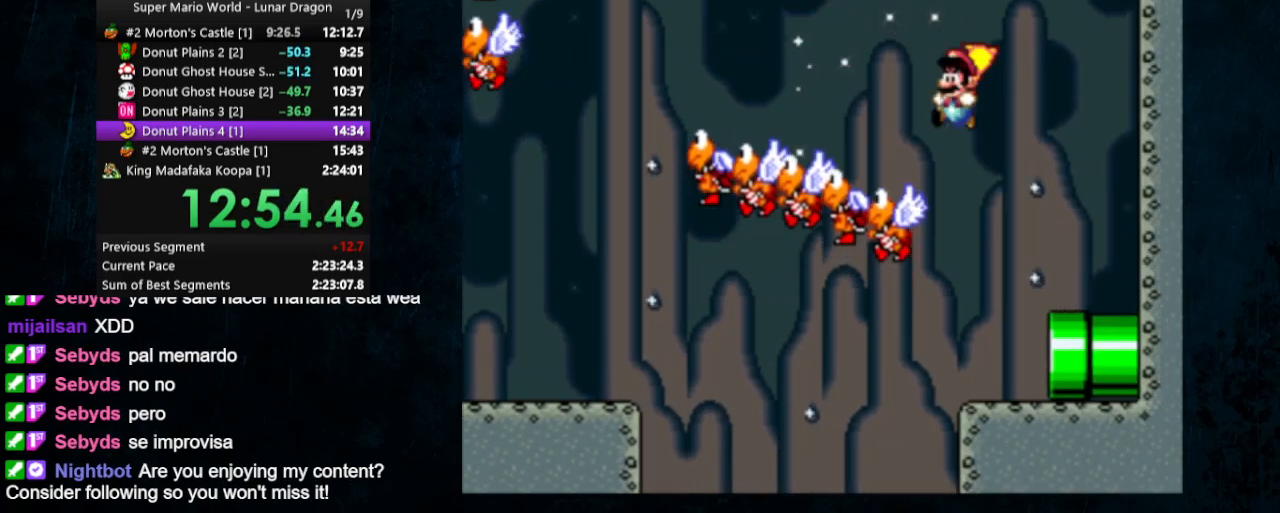
{"buttons": ["Y", "DPAD_RIGHT"], "events": [[133, "Y", "down"], [167, "DPAD_LEFT", "up"], [300, "DPAD_RIGHT", "down"]]}
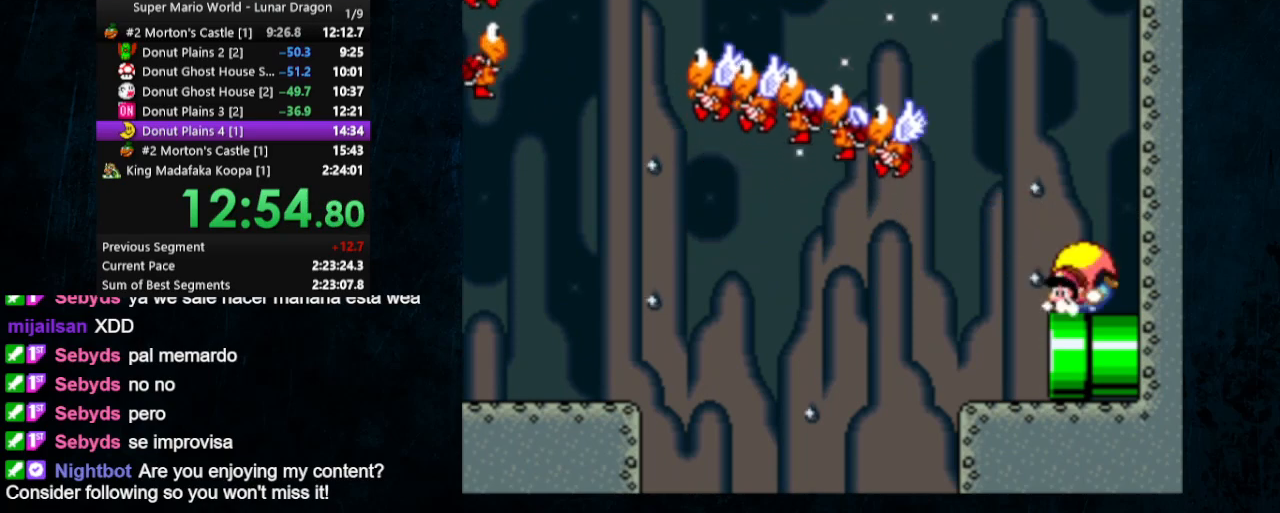
{"buttons": ["B", "Y"]}
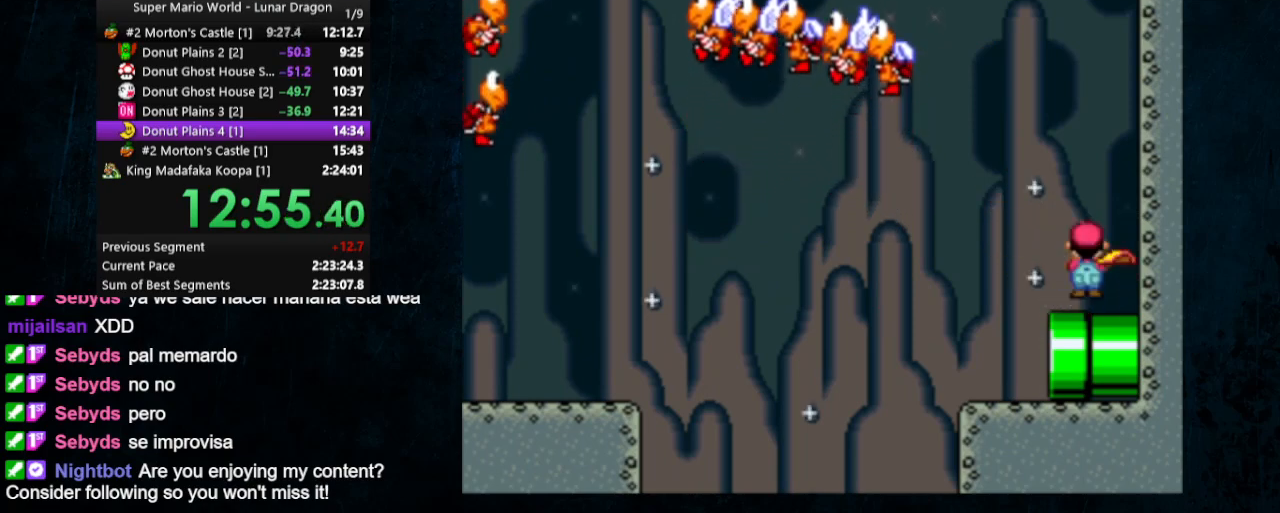
{"buttons": ["Y", "DPAD_RIGHT"], "events": [[33, "DPAD_LEFT", "down"], [33, "DPAD_UP", "down"], [67, "B", "up"], [200, "DPAD_UP", "up"], [333, "DPAD_LEFT", "up"], [367, "DPAD_RIGHT", "down"]]}
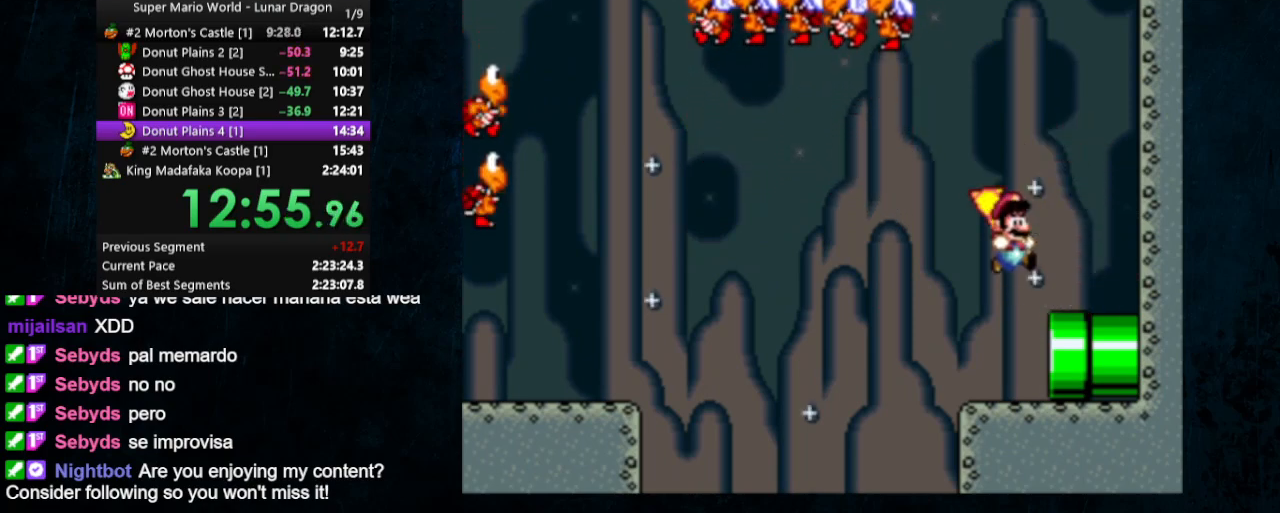
{"buttons": ["Y"], "events": [[500, "DPAD_RIGHT", "up"]]}
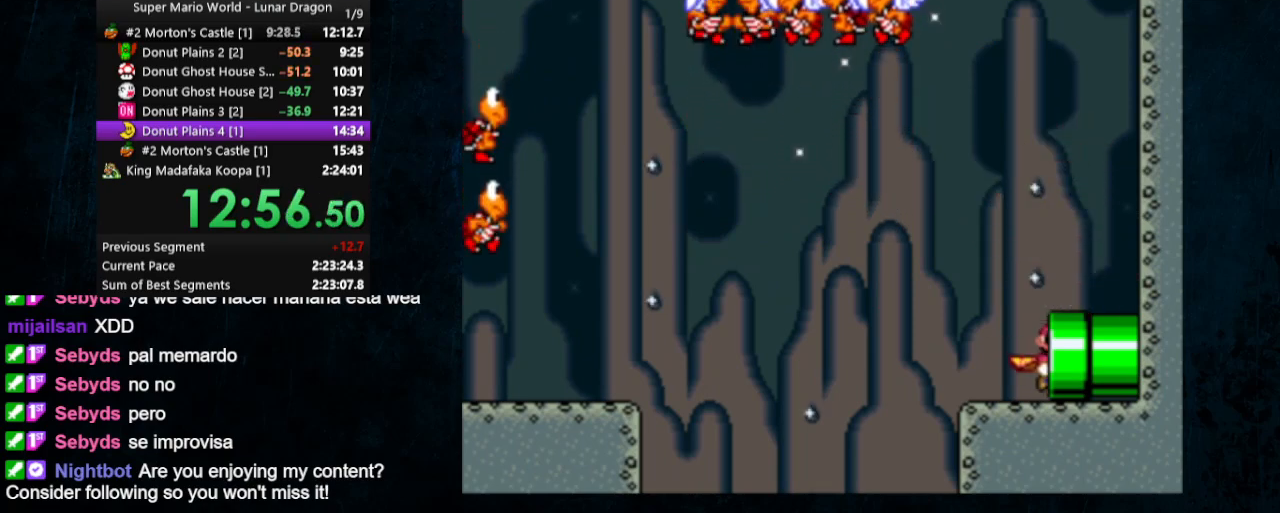
{"buttons": ["Y", "DPAD_RIGHT"], "events": [[400, "DPAD_RIGHT", "down"]]}
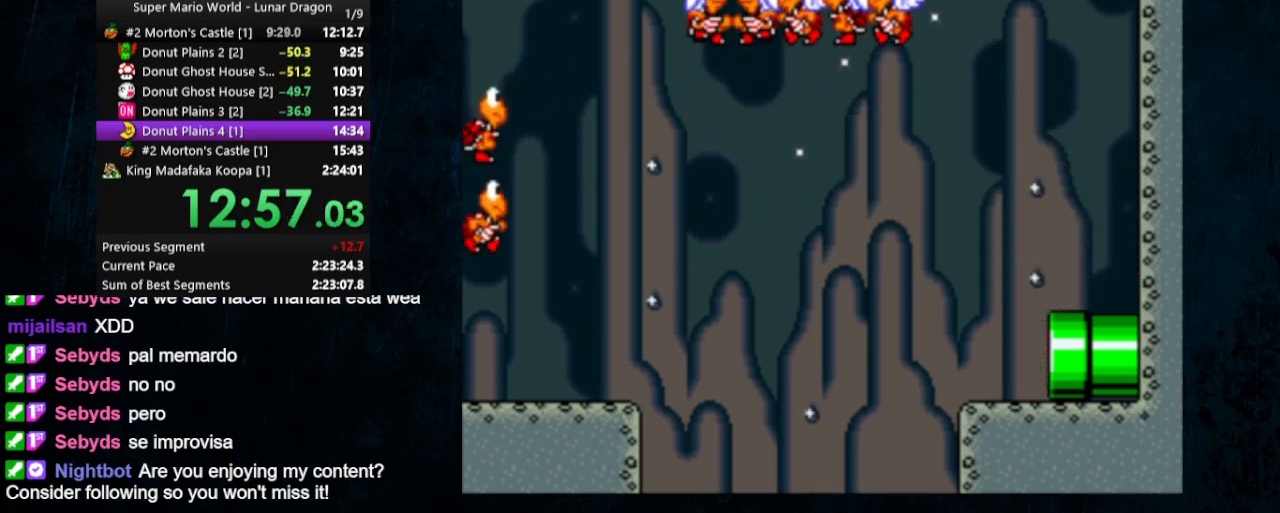
{"buttons": ["Y", "DPAD_RIGHT"], "events": []}